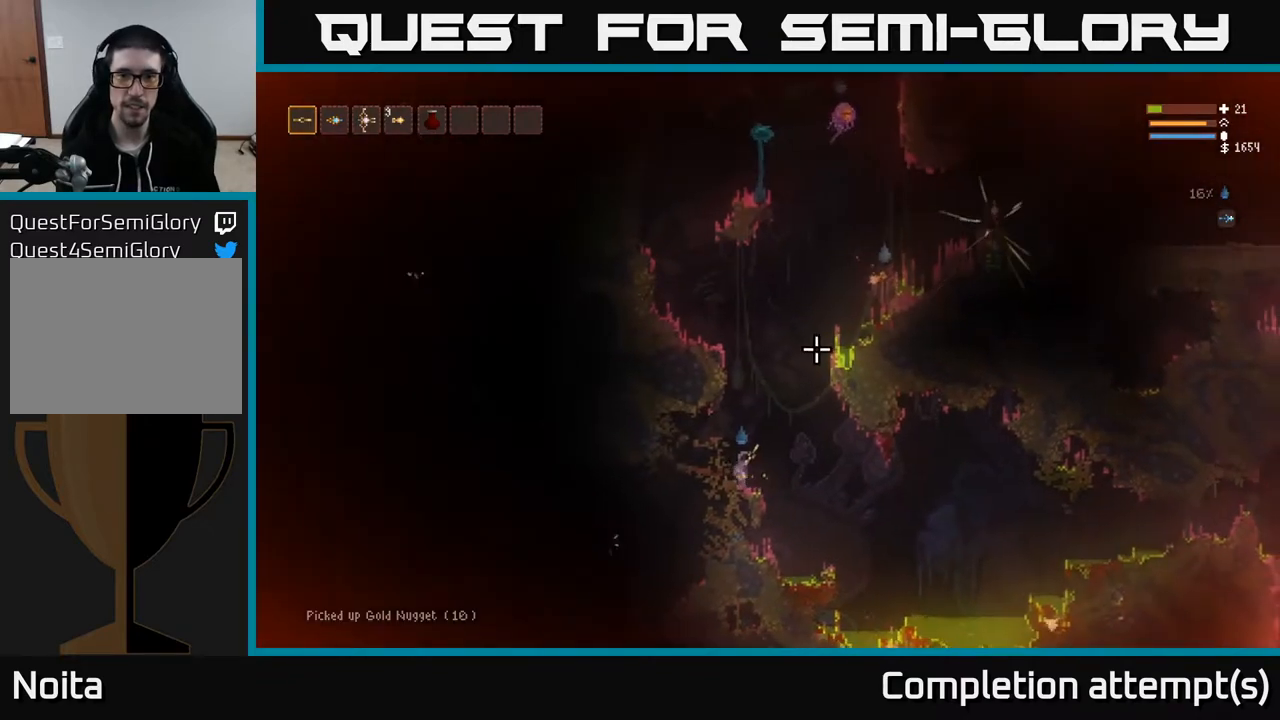
Gameplay with a controller (Xbox layout); each line is a JSON object with the inputs held at the frame after it. "events" lists button and stick changes between this image and that frame as [ms after this image, input, new state], when the widget could be followed in between.
{"buttons": [], "left_stick": "center", "right_stick": "up-right", "events": []}
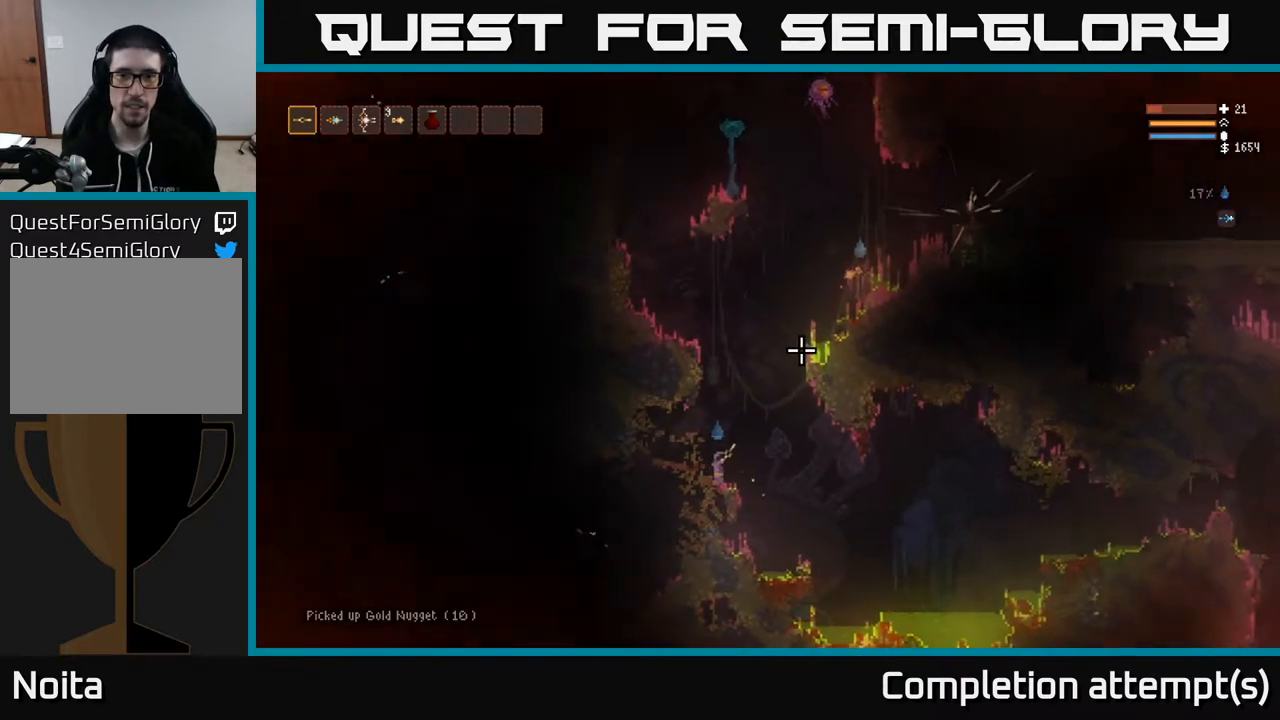
{"buttons": [], "left_stick": "center", "right_stick": "up-right", "events": []}
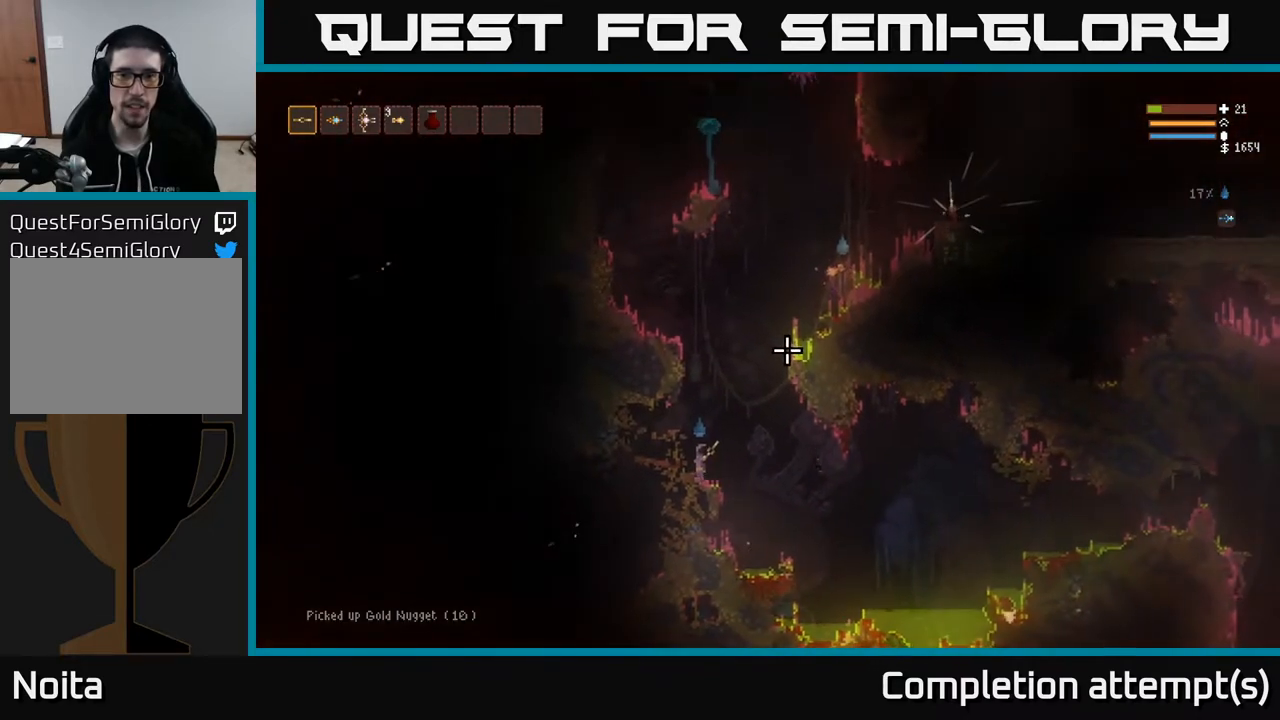
{"buttons": [], "left_stick": "center", "right_stick": "up-right", "events": []}
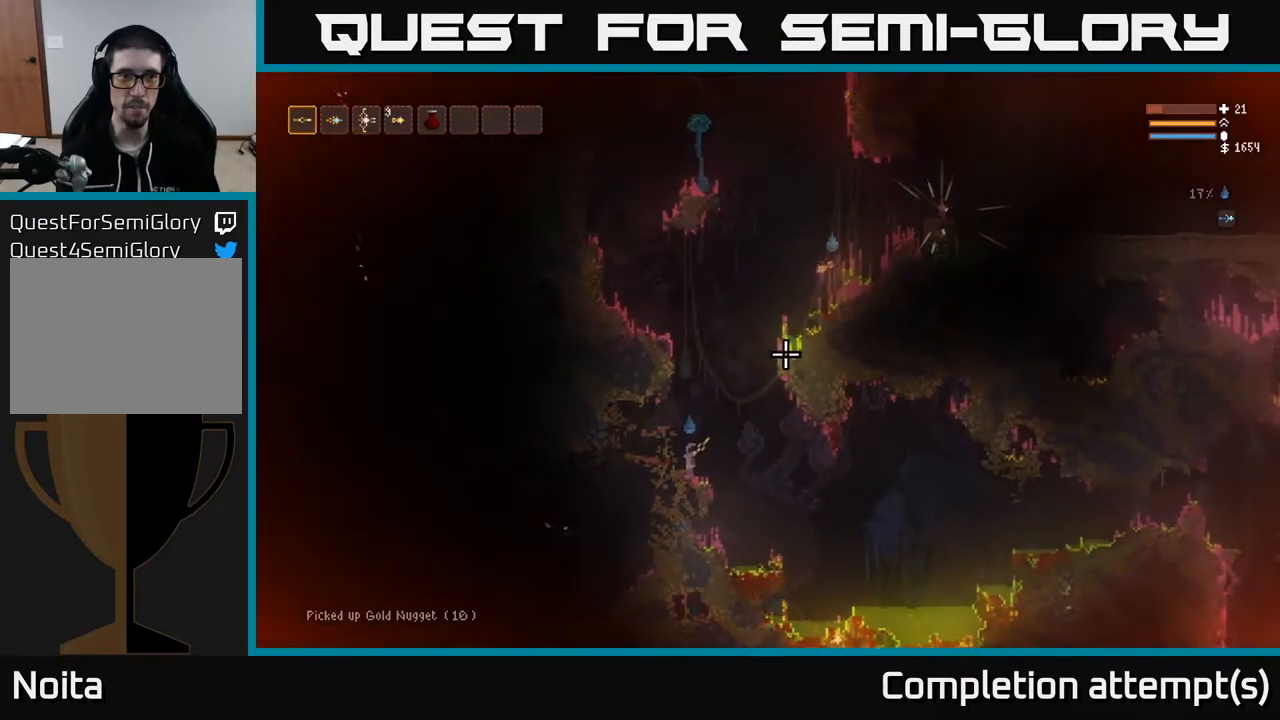
{"buttons": [], "left_stick": "center", "right_stick": "up-right", "events": []}
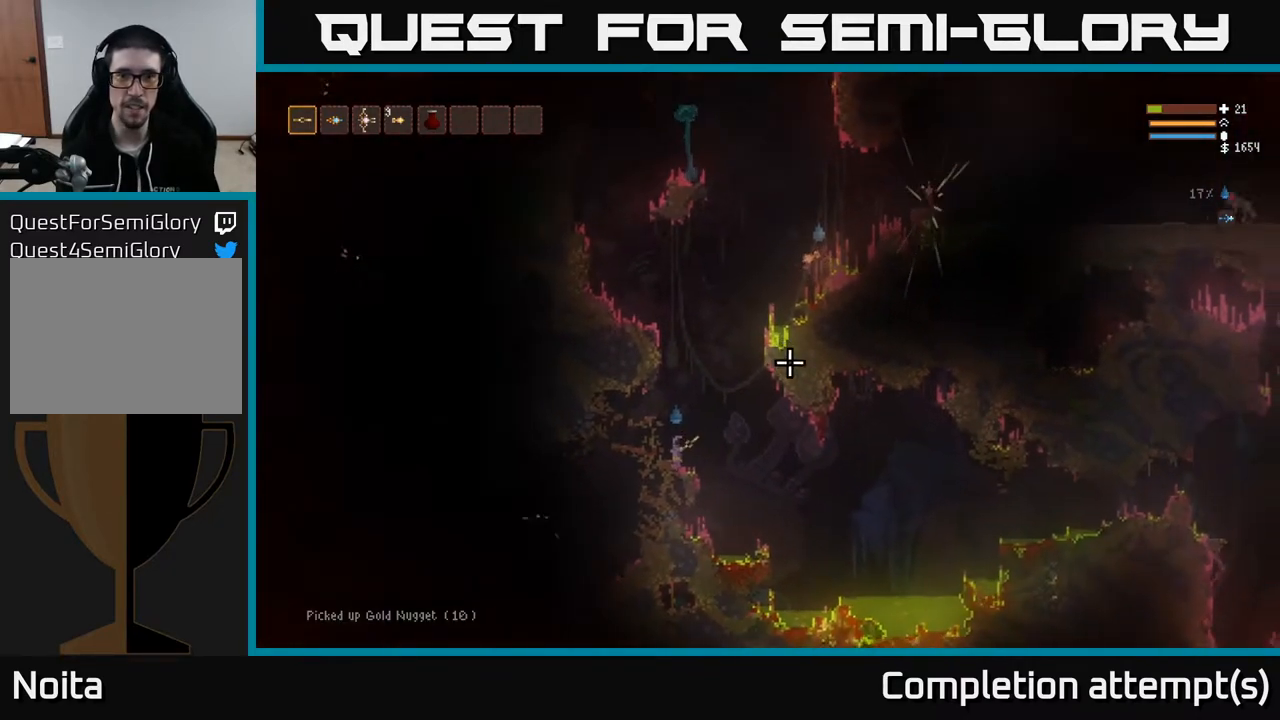
{"buttons": [], "left_stick": "center", "right_stick": "up-right", "events": []}
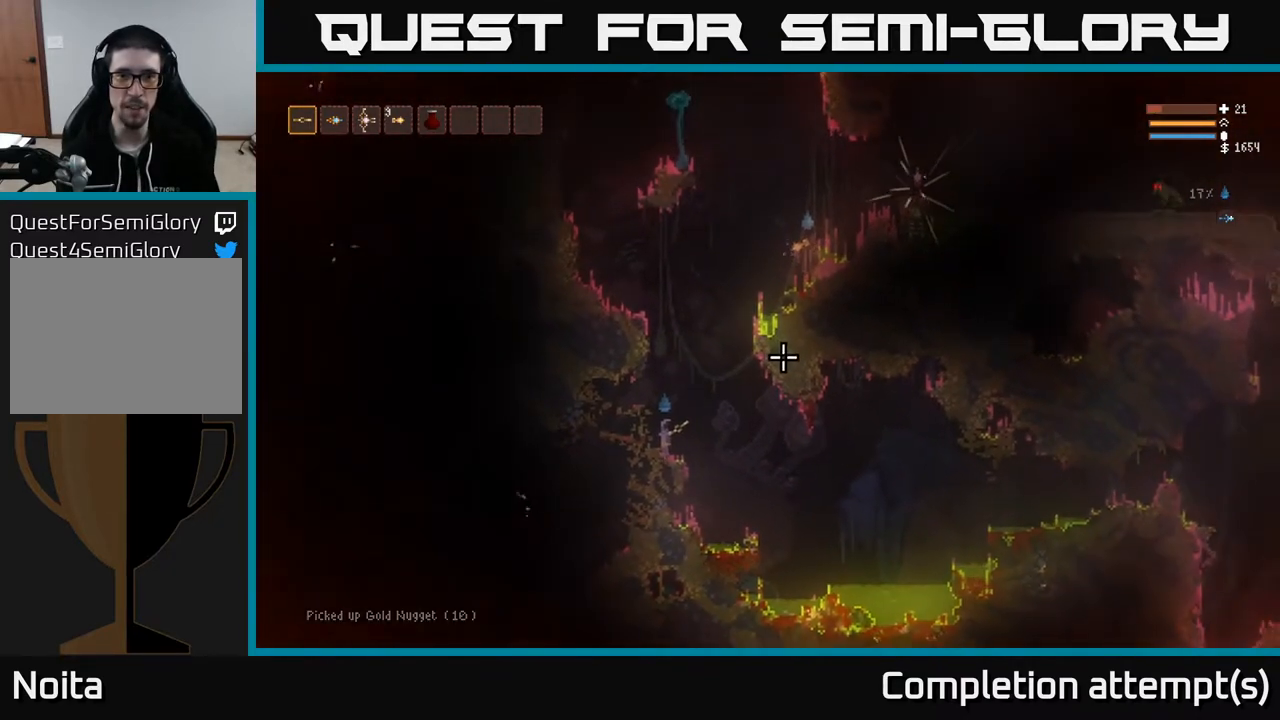
{"buttons": [], "left_stick": "center", "right_stick": "up-right", "events": []}
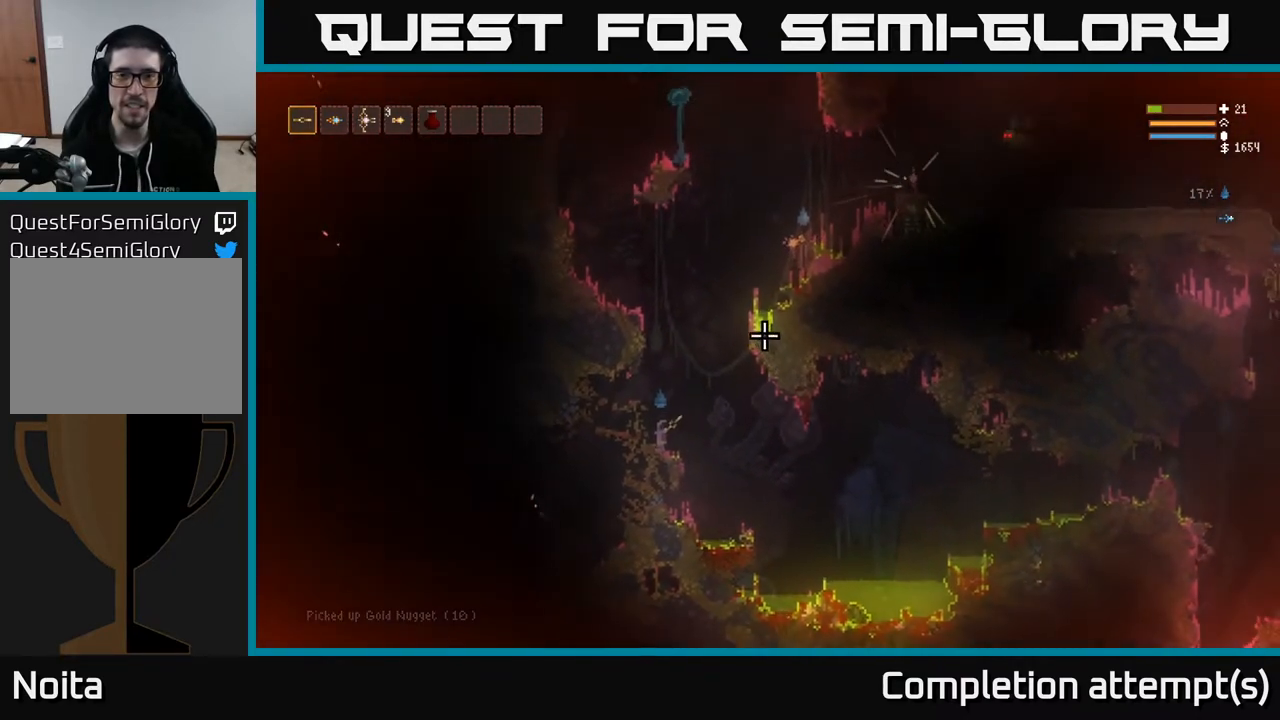
{"buttons": [], "left_stick": "center", "right_stick": "up-right", "events": [[317, "R2", "down"], [383, "R2", "up"]]}
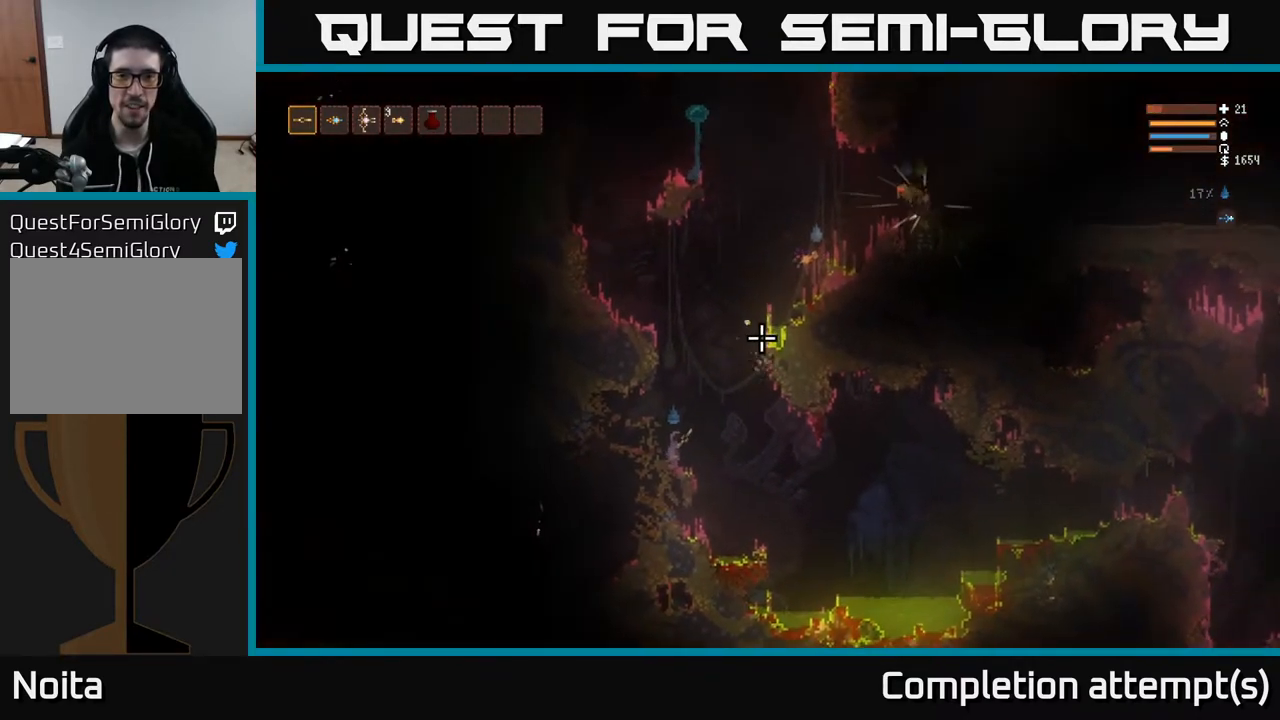
{"buttons": [], "left_stick": "right", "right_stick": "up-right", "events": [[283, "R2", "down"], [383, "left_stick", "right"], [400, "R2", "up"]]}
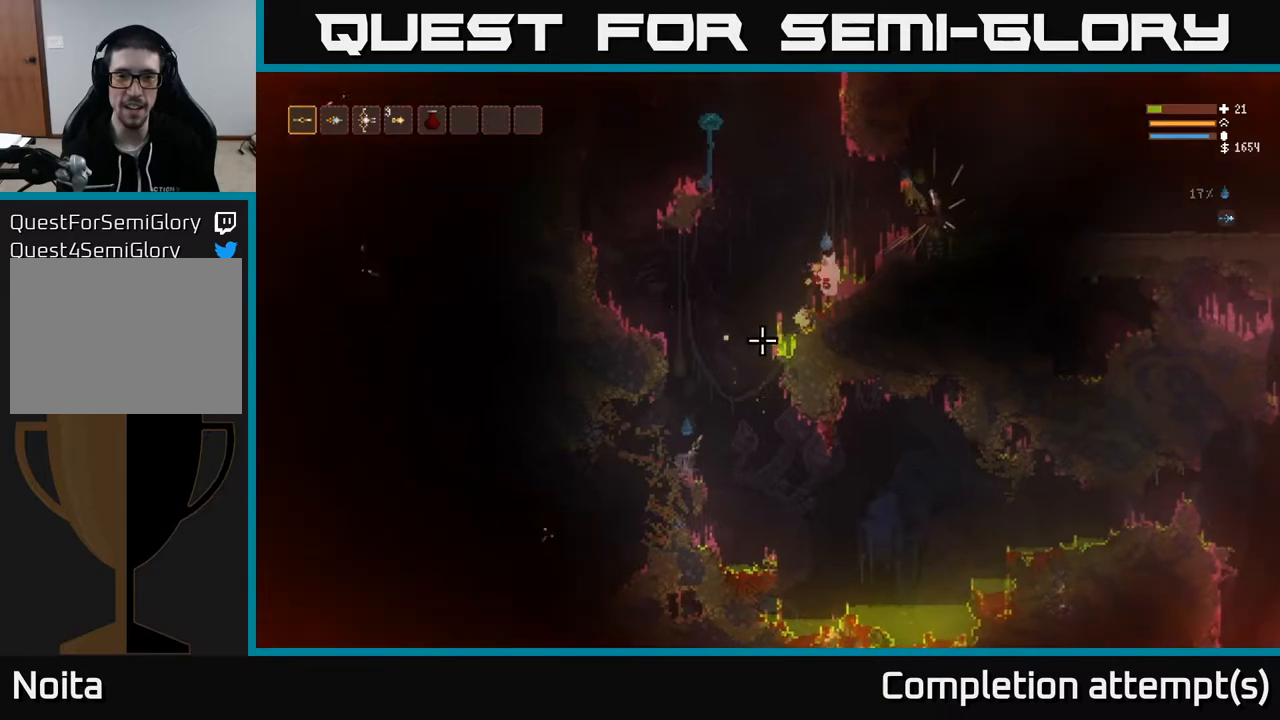
{"buttons": [], "left_stick": "right", "right_stick": "up-right", "events": [[50, "L2", "down"], [167, "L2", "up"]]}
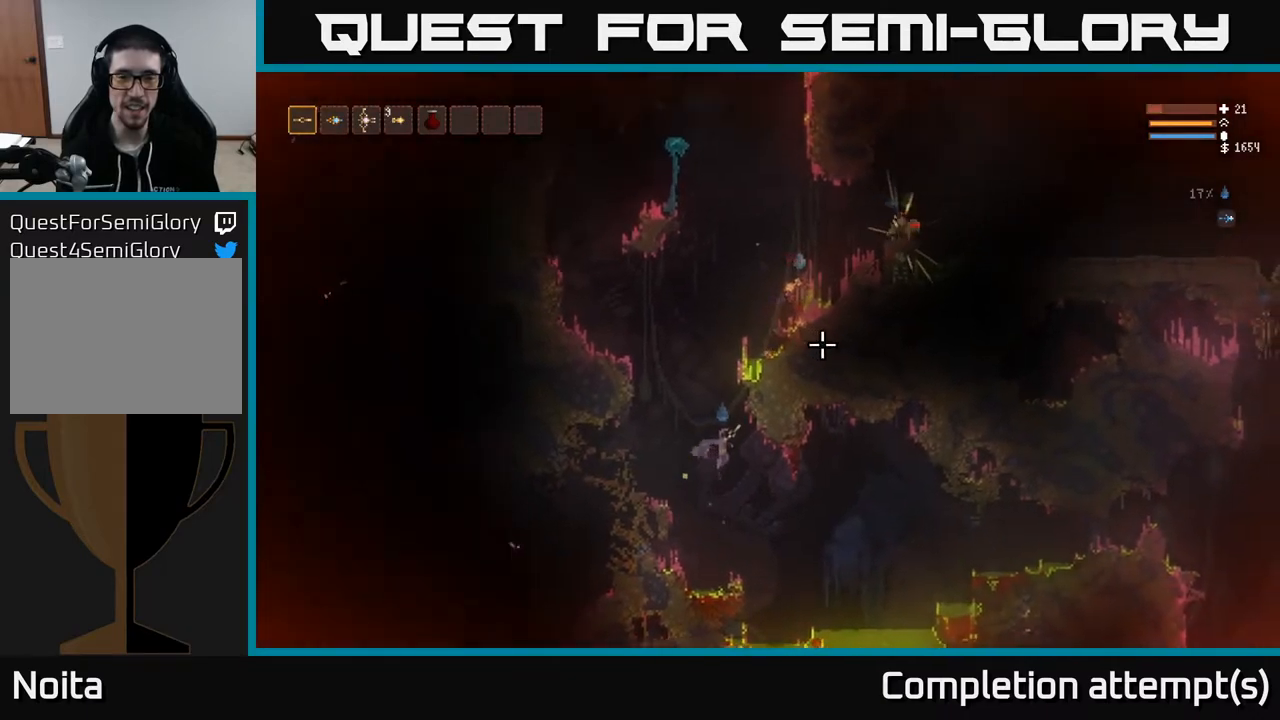
{"buttons": [], "left_stick": "left", "right_stick": "up-right", "events": [[200, "L2", "down"], [317, "L2", "up"], [333, "left_stick", "left"]]}
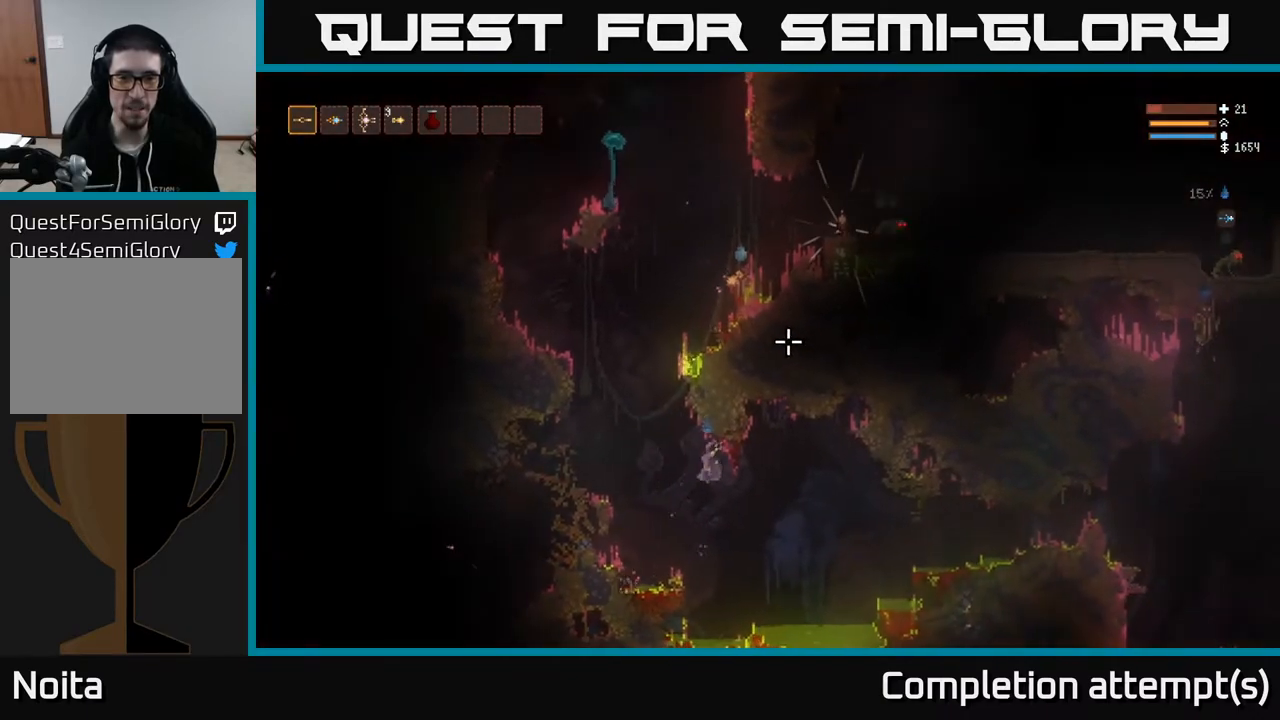
{"buttons": ["L2"], "left_stick": "left", "right_stick": "up-right", "events": [[100, "L2", "down"], [233, "L2", "up"], [367, "R1", "down"], [417, "L2", "down"], [433, "R1", "up"]]}
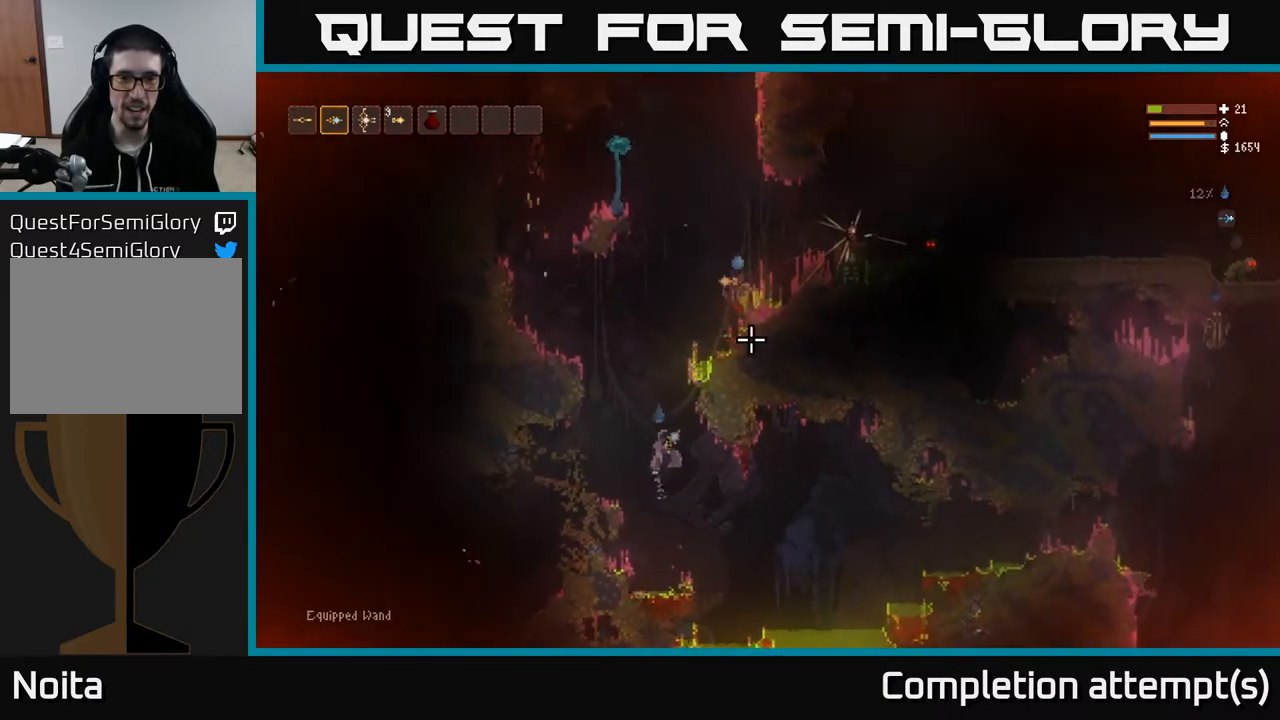
{"buttons": [], "left_stick": "right", "right_stick": "up-right", "events": [[233, "L2", "up"], [283, "R2", "down"], [283, "left_stick", "center"], [333, "left_stick", "right"], [367, "R2", "up"]]}
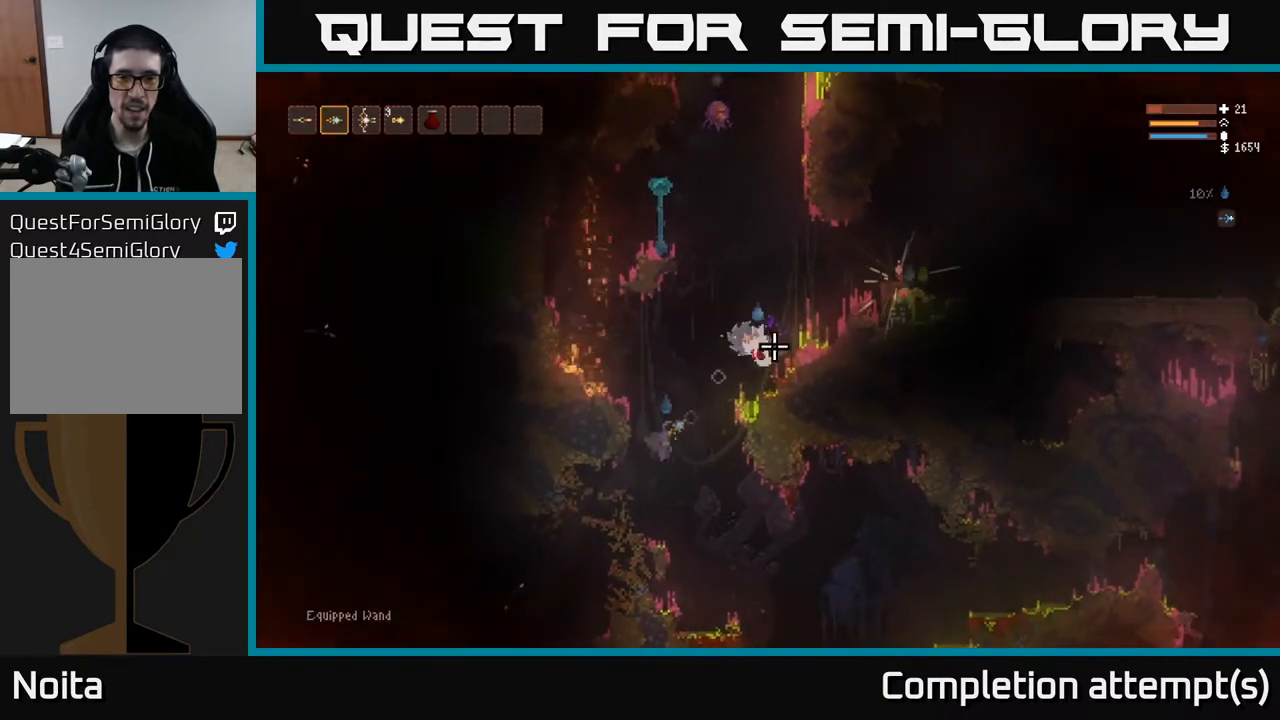
{"buttons": ["L2"], "left_stick": "right", "right_stick": "up-right", "events": [[417, "L2", "down"]]}
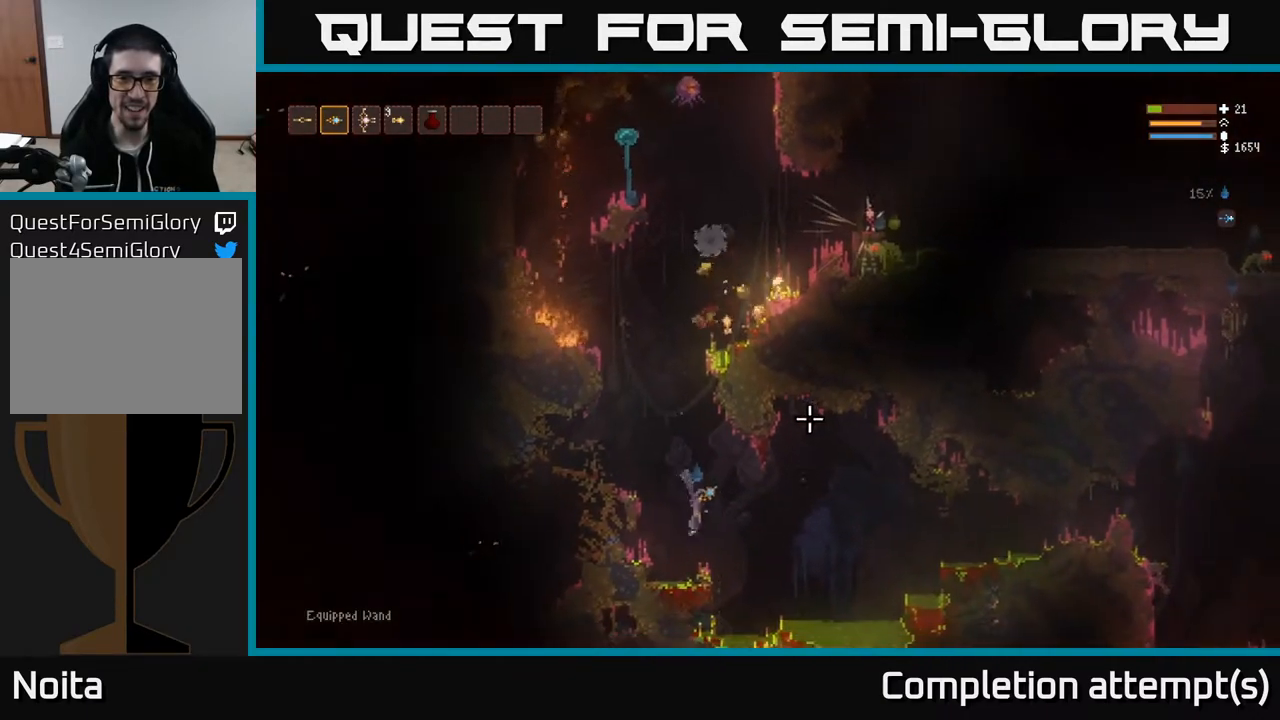
{"buttons": ["L1"], "left_stick": "right", "right_stick": "up-right", "events": [[17, "L2", "up"], [267, "L2", "down"], [383, "L2", "up"], [500, "L1", "down"]]}
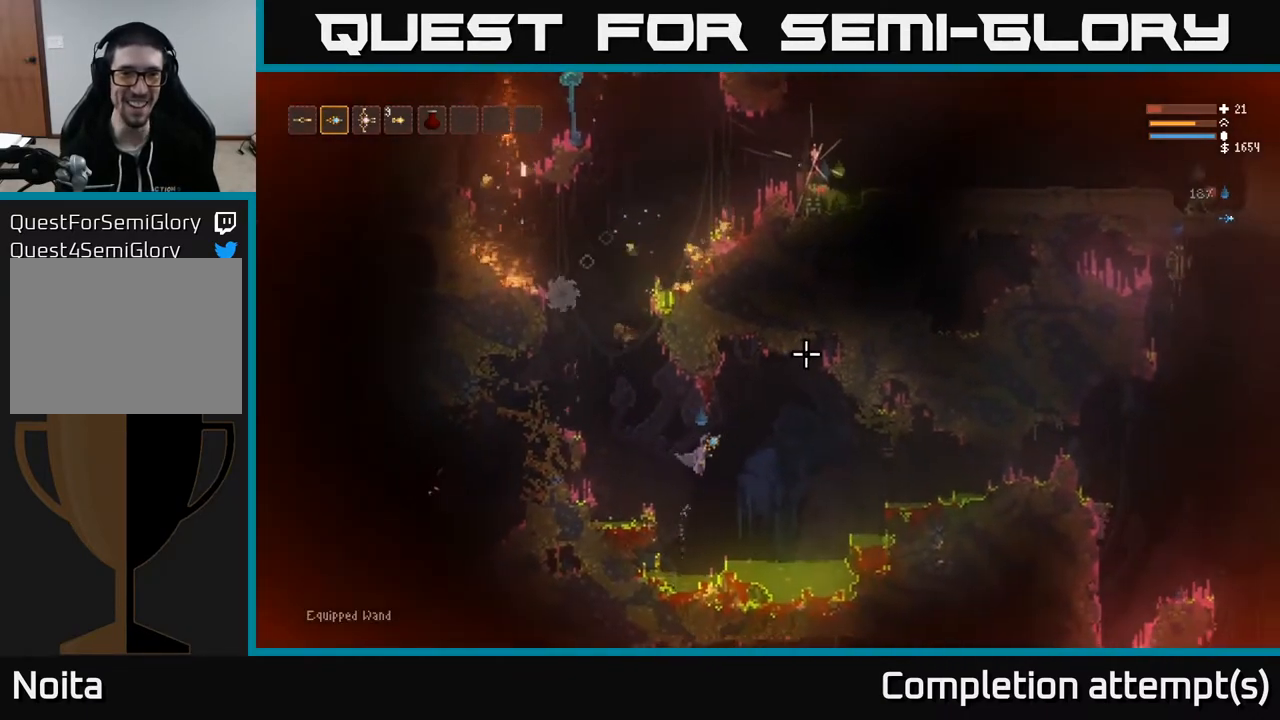
{"buttons": [], "left_stick": "up-left", "right_stick": "up", "events": [[100, "L1", "up"], [217, "L2", "down"], [433, "L2", "up"], [483, "right_stick", "up"], [500, "left_stick", "up-left"]]}
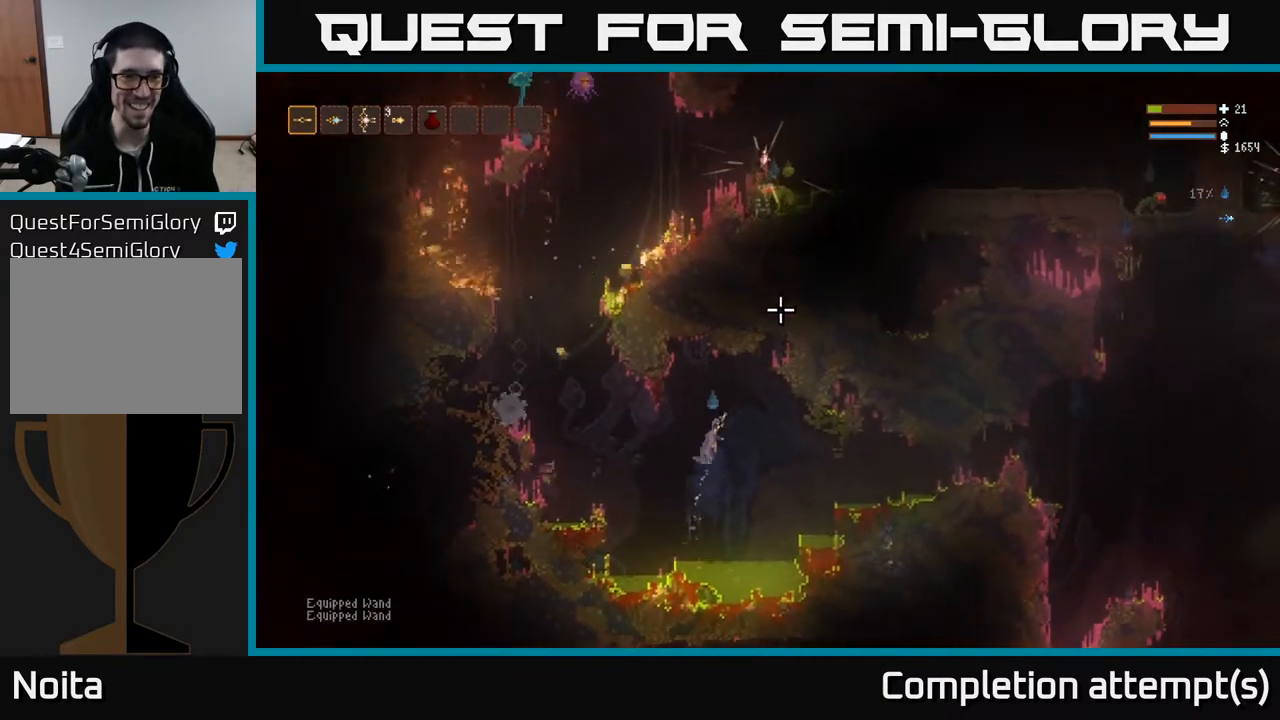
{"buttons": [], "left_stick": "left", "right_stick": "up", "events": [[17, "left_stick", "left"], [367, "L2", "down"], [483, "L2", "up"]]}
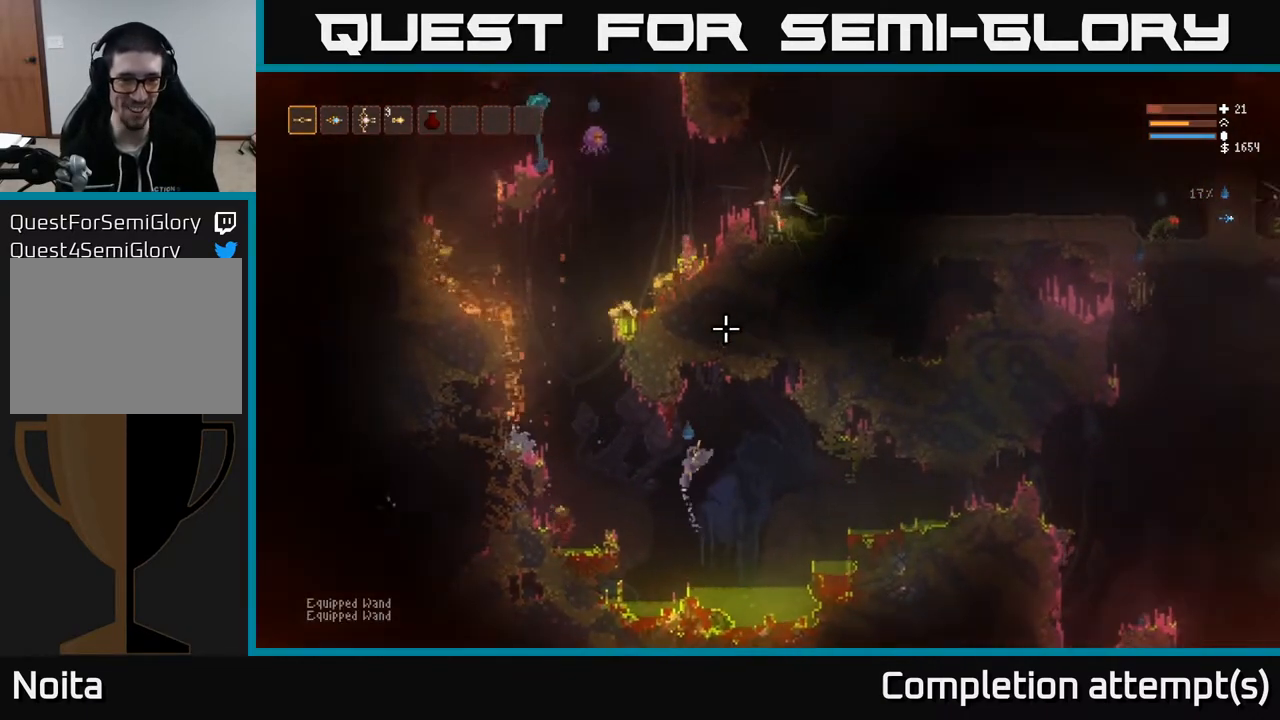
{"buttons": [], "left_stick": "left", "right_stick": "up", "events": []}
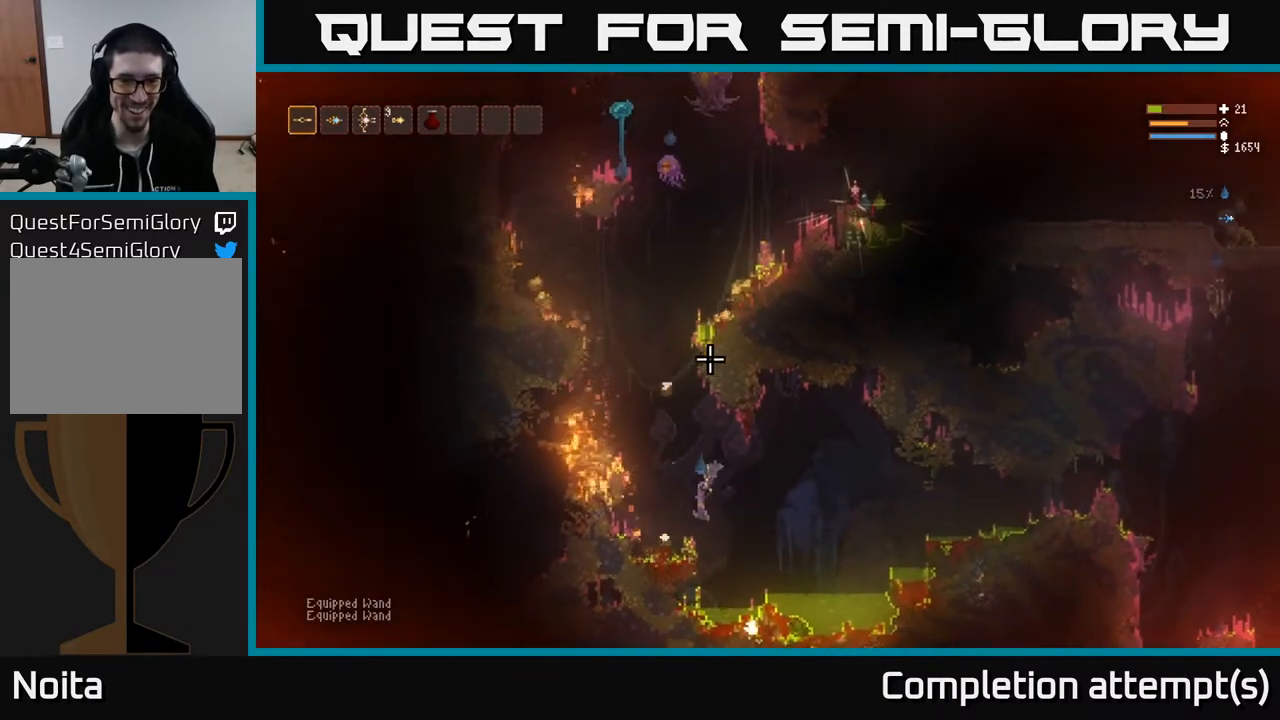
{"buttons": [], "left_stick": "center", "right_stick": "up", "events": [[50, "L2", "down"], [183, "left_stick", "up-right"], [283, "left_stick", "up-left"], [433, "L2", "up"], [467, "left_stick", "center"]]}
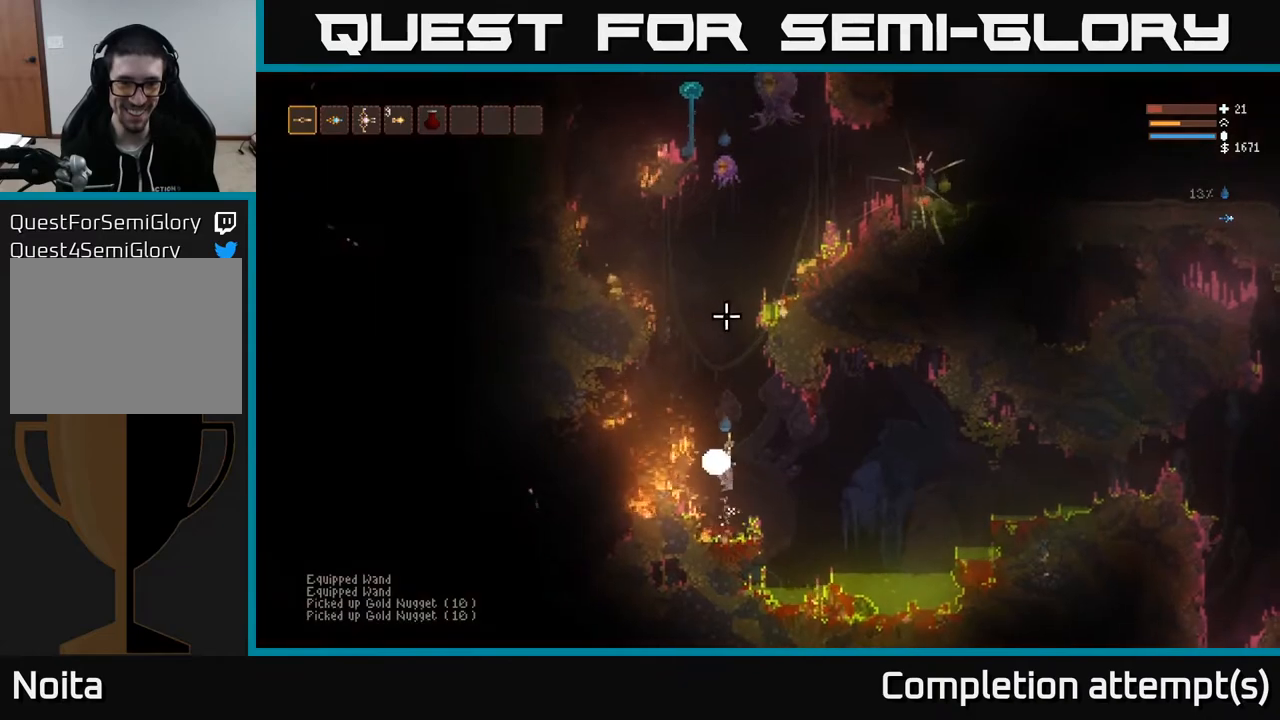
{"buttons": [], "left_stick": "right", "right_stick": "up", "events": [[33, "left_stick", "right"], [200, "L2", "down"], [333, "L2", "up"]]}
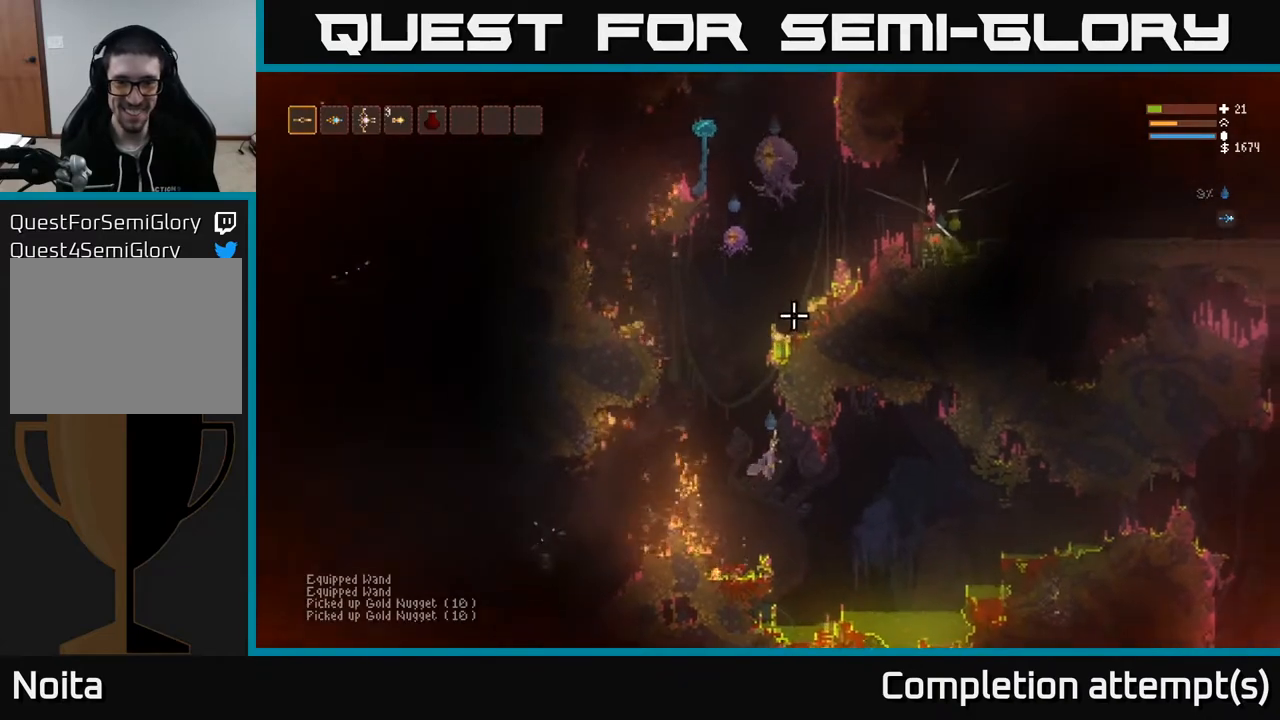
{"buttons": [], "left_stick": "right", "right_stick": "up", "events": [[383, "L2", "down"], [483, "L2", "up"]]}
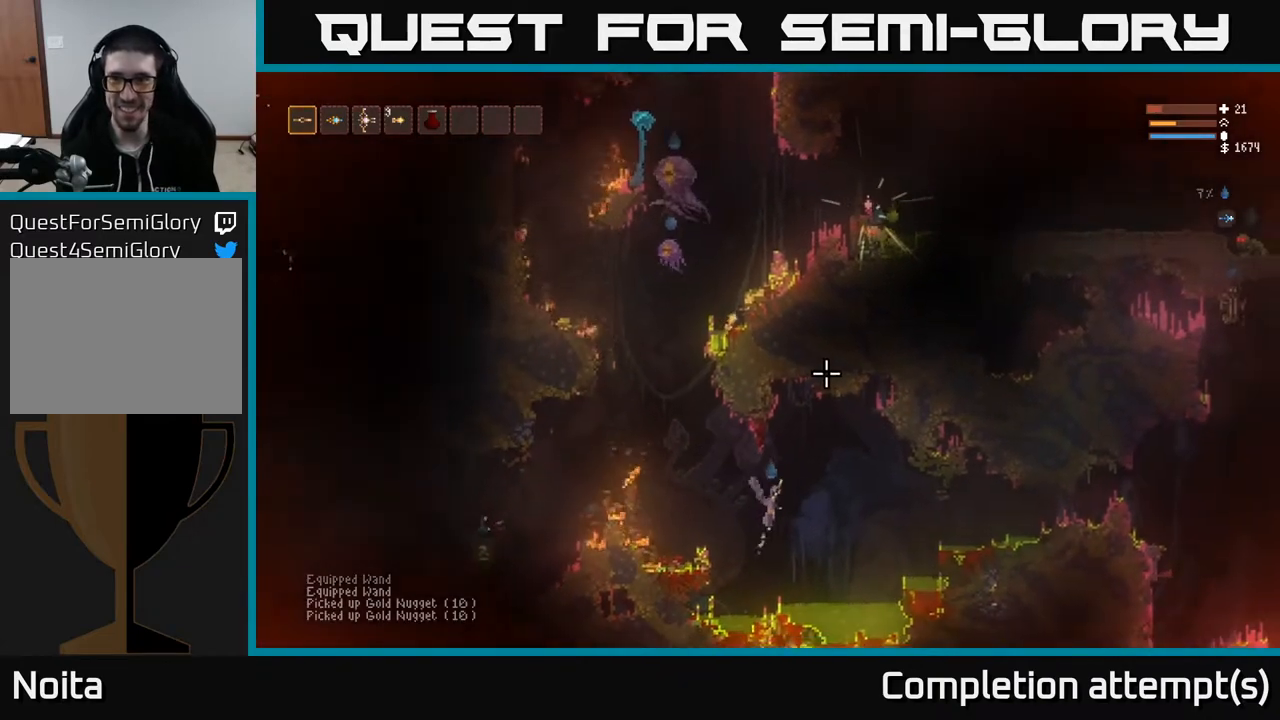
{"buttons": [], "left_stick": "right", "right_stick": "up-left", "events": [[200, "right_stick", "up-left"], [250, "L2", "down"], [367, "L2", "up"]]}
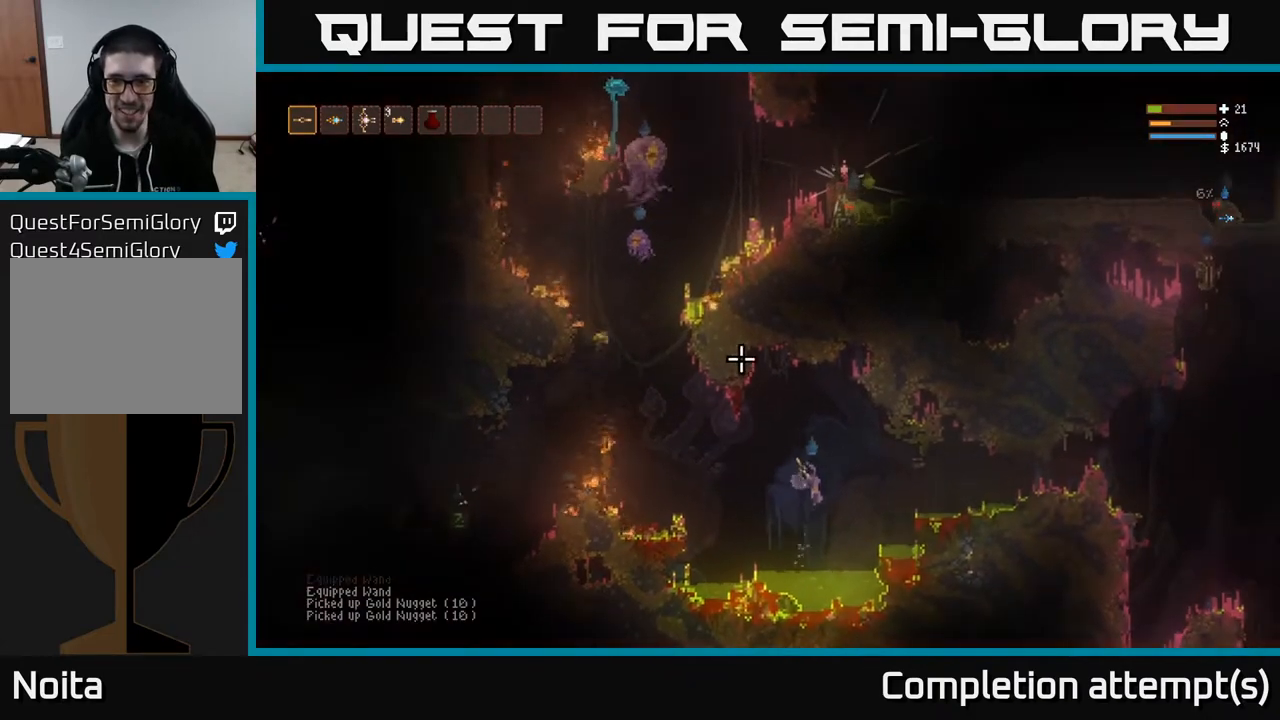
{"buttons": [], "left_stick": "right", "right_stick": "up-left", "events": [[83, "L2", "down"], [183, "L2", "up"]]}
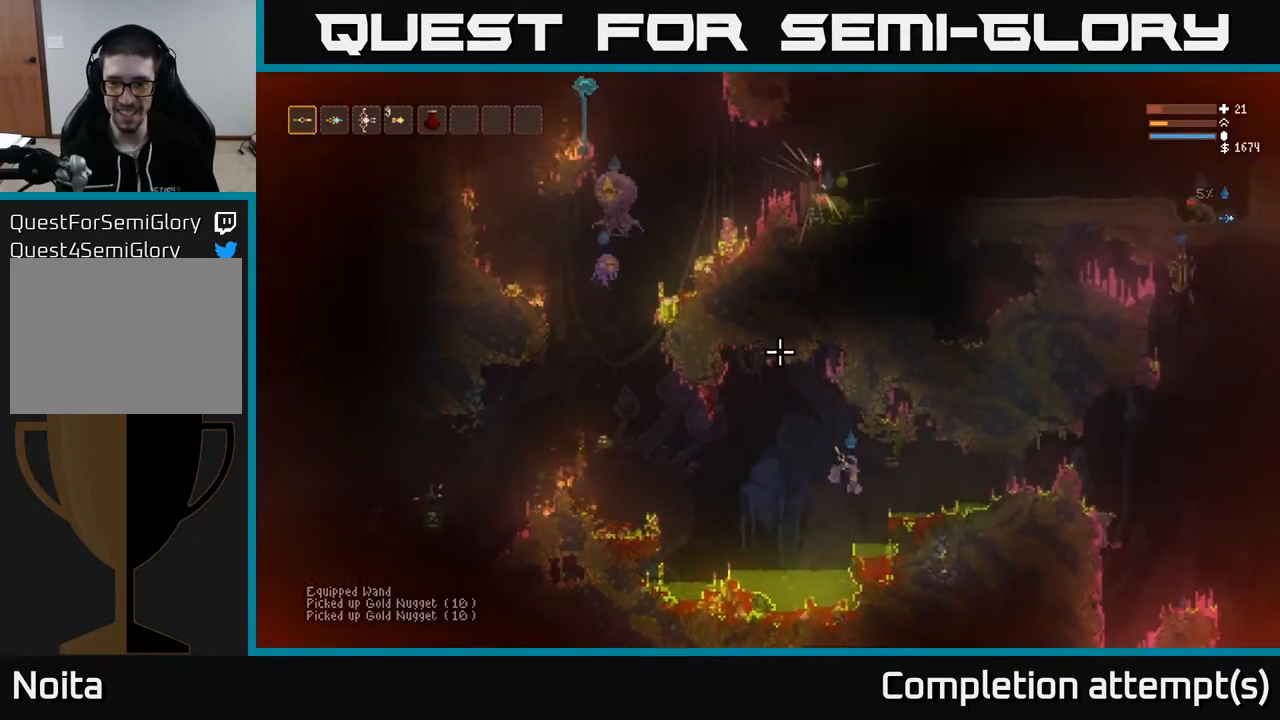
{"buttons": [], "left_stick": "right", "right_stick": "up-left", "events": [[17, "L2", "down"], [83, "L2", "up"], [350, "L2", "down"], [467, "L2", "up"]]}
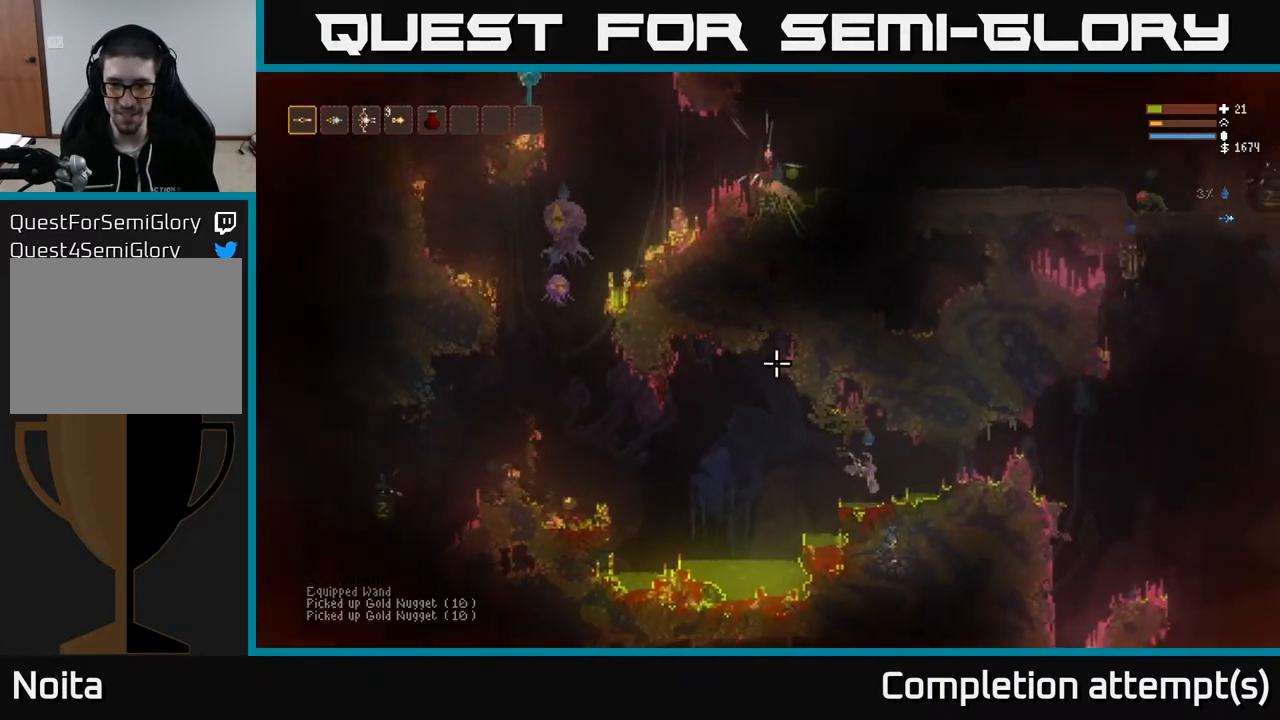
{"buttons": ["L2"], "left_stick": "right", "right_stick": "left", "events": [[167, "L2", "down"], [250, "L2", "up"], [350, "right_stick", "left"], [483, "L2", "down"]]}
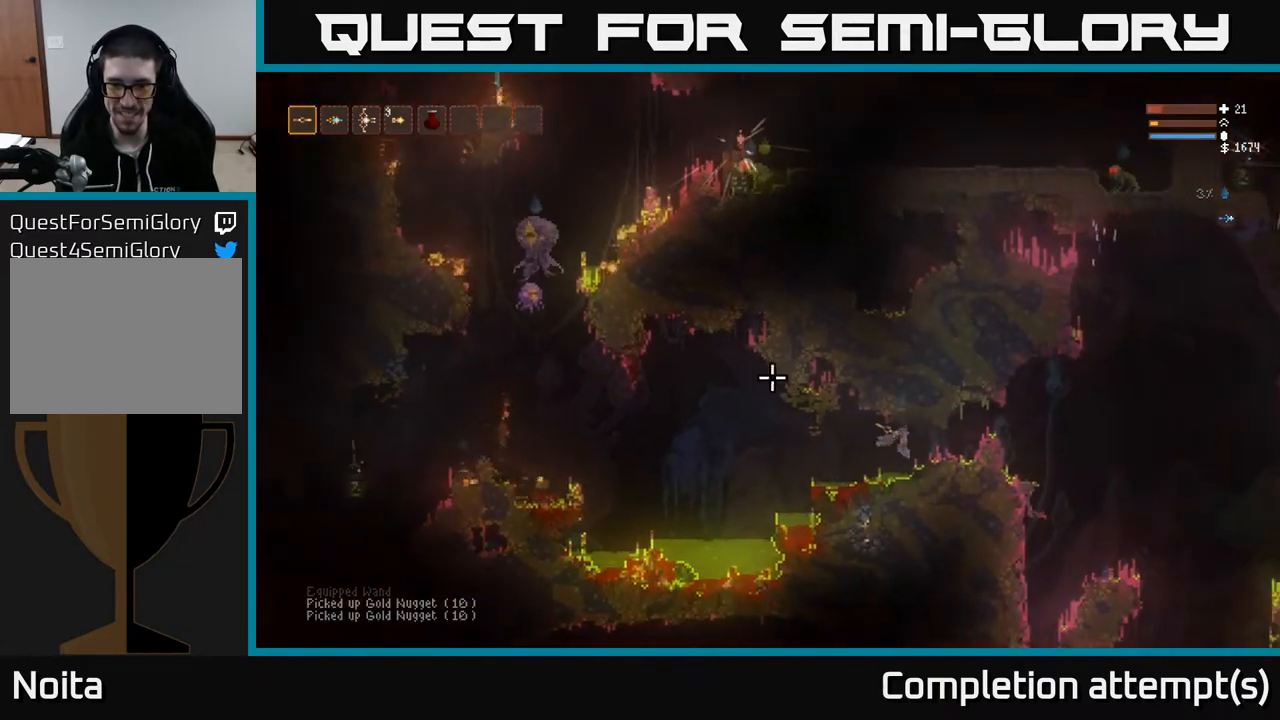
{"buttons": [], "left_stick": "center", "right_stick": "left", "events": [[67, "L2", "up"], [283, "left_stick", "center"]]}
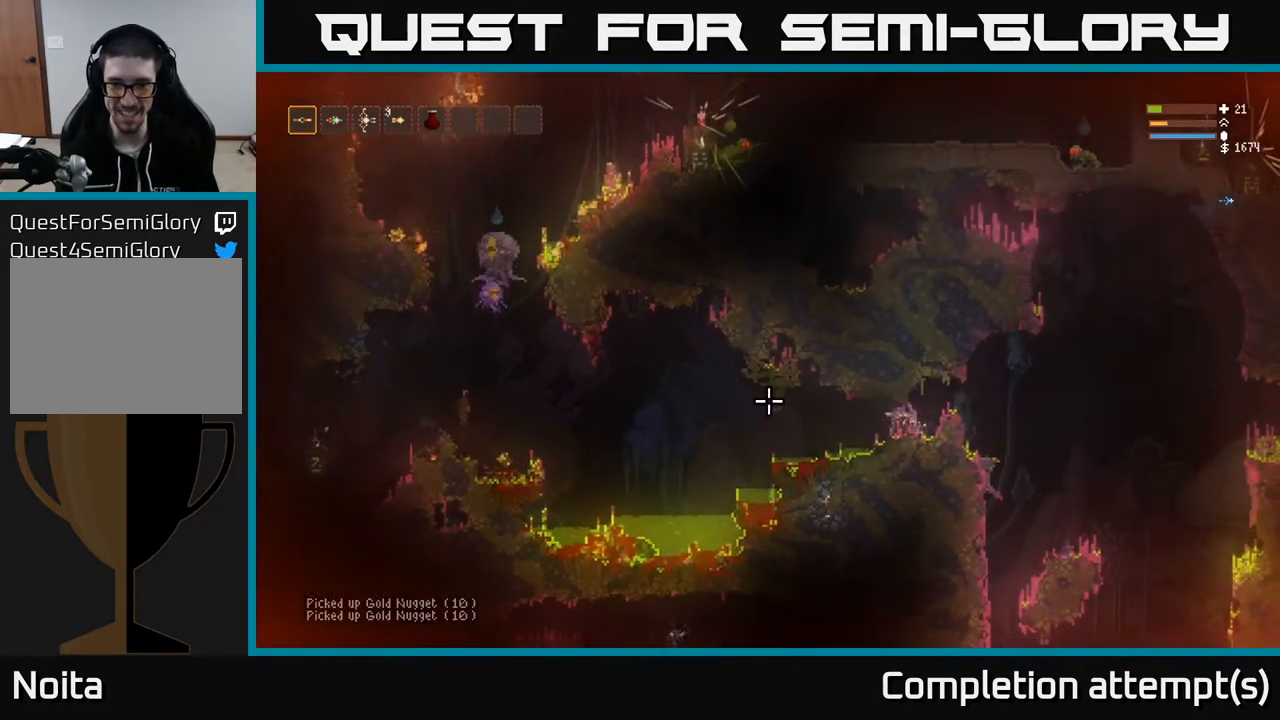
{"buttons": [], "left_stick": "left", "right_stick": "left", "events": [[67, "left_stick", "left"], [250, "left_stick", "center"], [500, "left_stick", "left"]]}
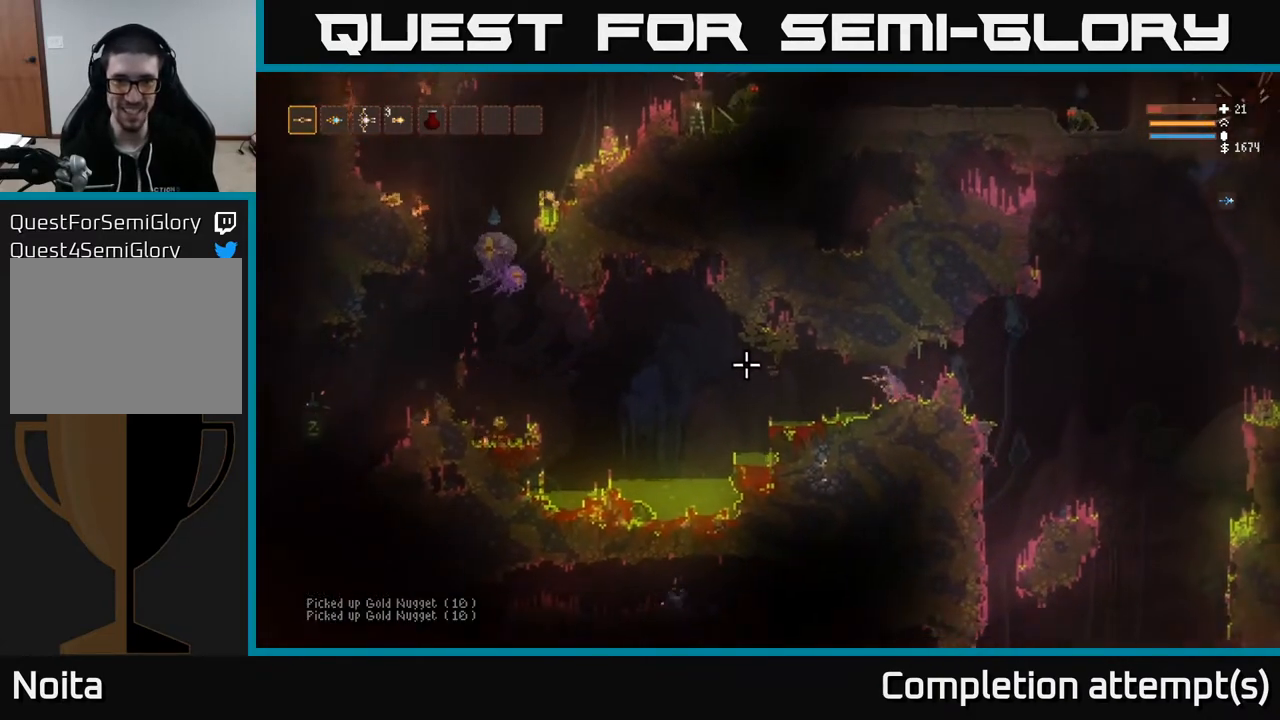
{"buttons": [], "left_stick": "center", "right_stick": "left", "events": [[133, "left_stick", "center"]]}
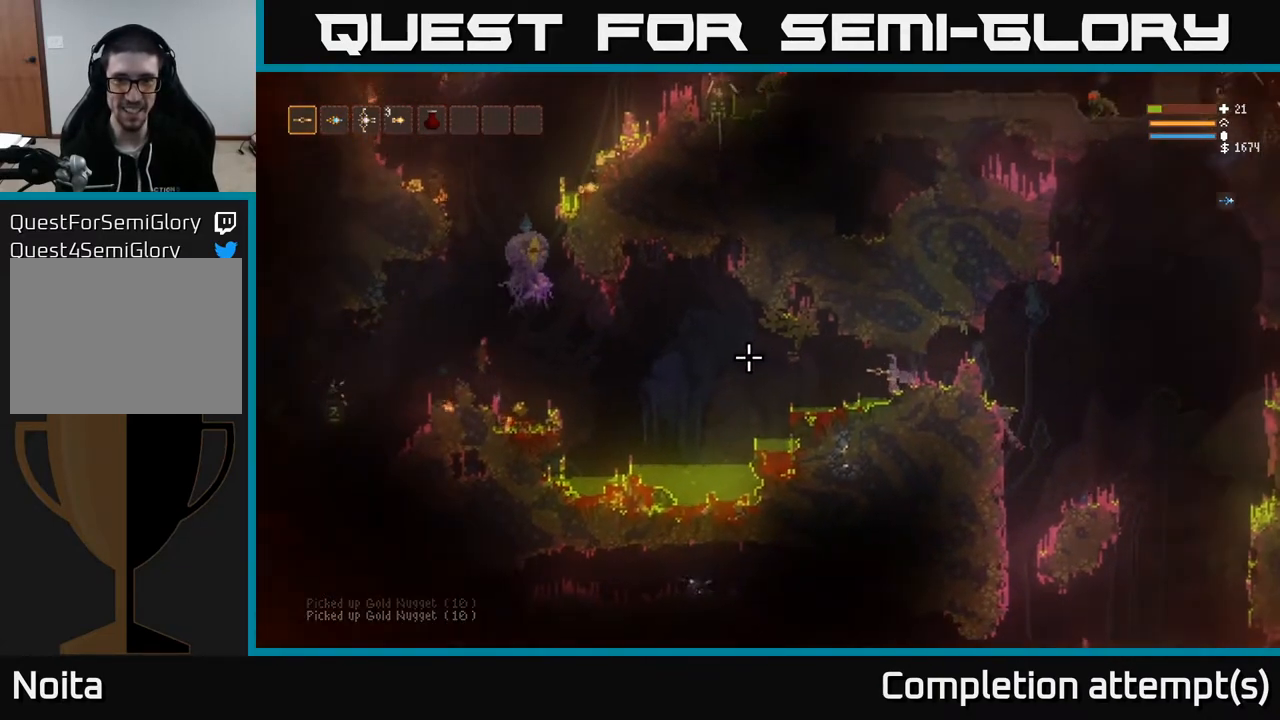
{"buttons": [], "left_stick": "center", "right_stick": "left", "events": []}
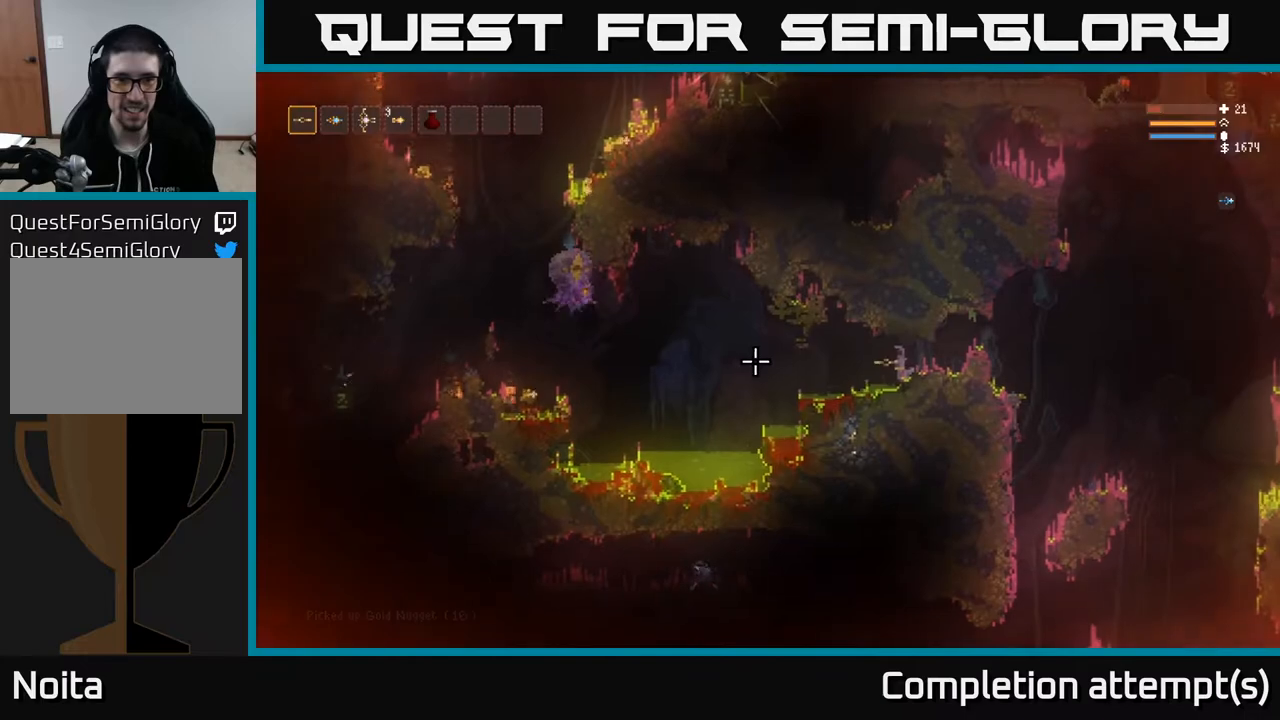
{"buttons": ["R2"], "left_stick": "center", "right_stick": "left", "events": [[450, "R2", "down"]]}